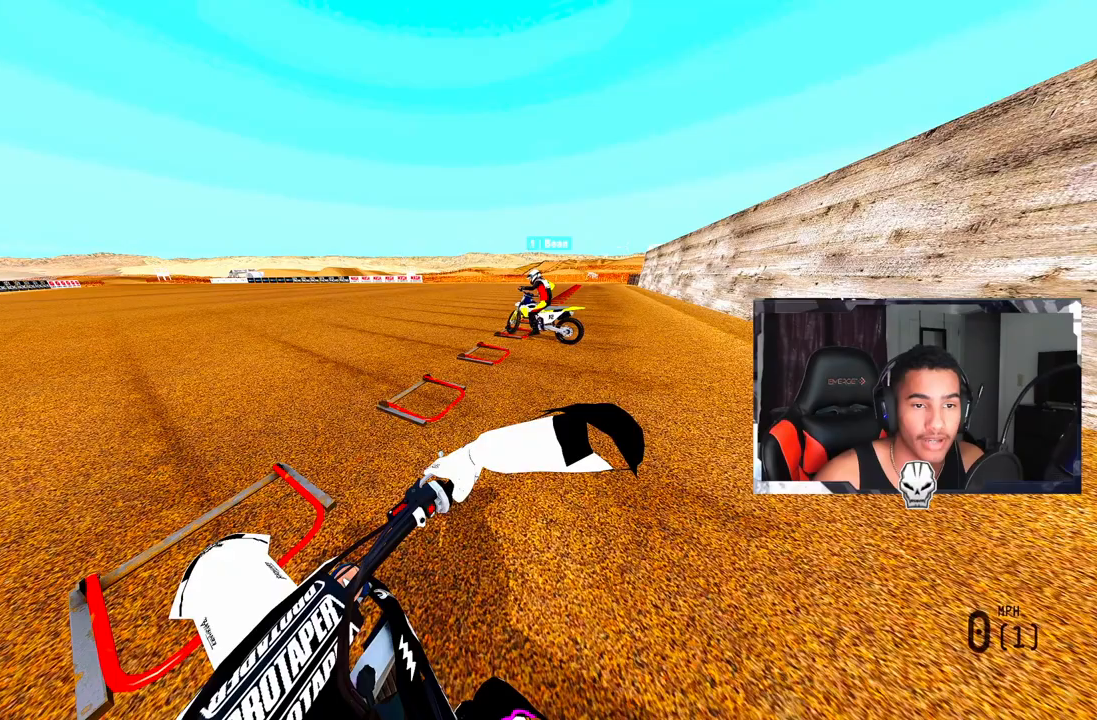
Gameplay with a controller (PlayStation layout); each line is a JSON object with the inputs held at the frame after it. "events" lists button and stick changes between this image and that frame as [ms after this image, input, new state], when the widget could be followed in between.
{"buttons": [], "left_stick": "center", "right_stick": "center", "events": [[50, "DPAD_RIGHT", "up"]]}
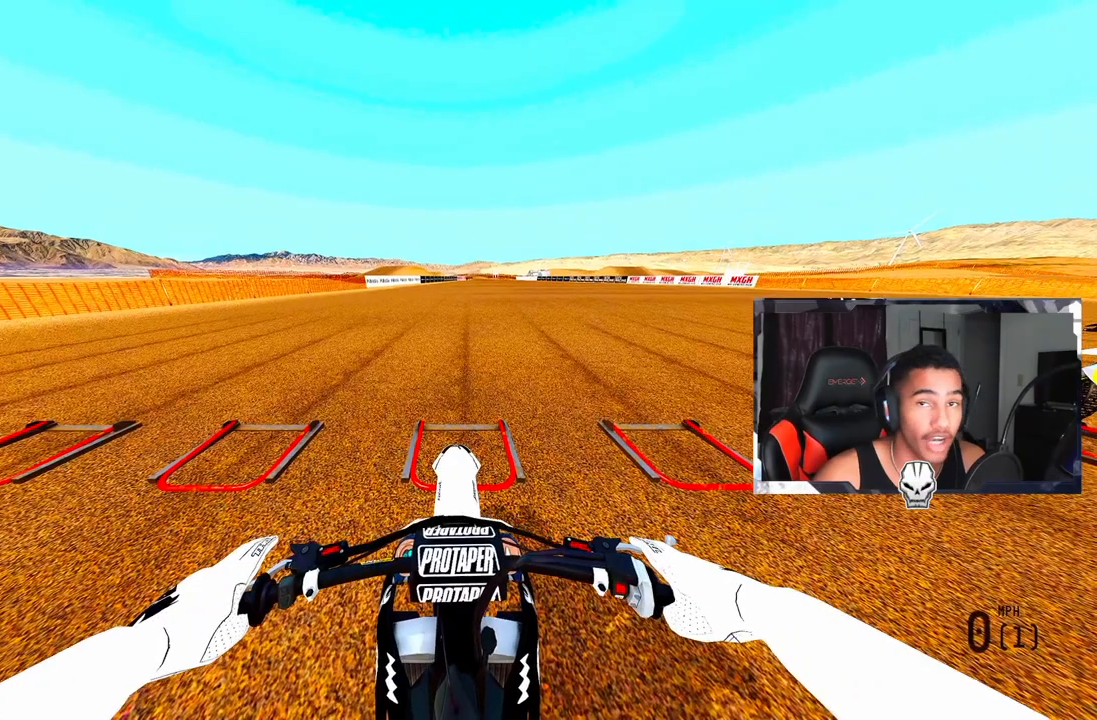
{"buttons": [], "left_stick": "center", "right_stick": "center", "events": []}
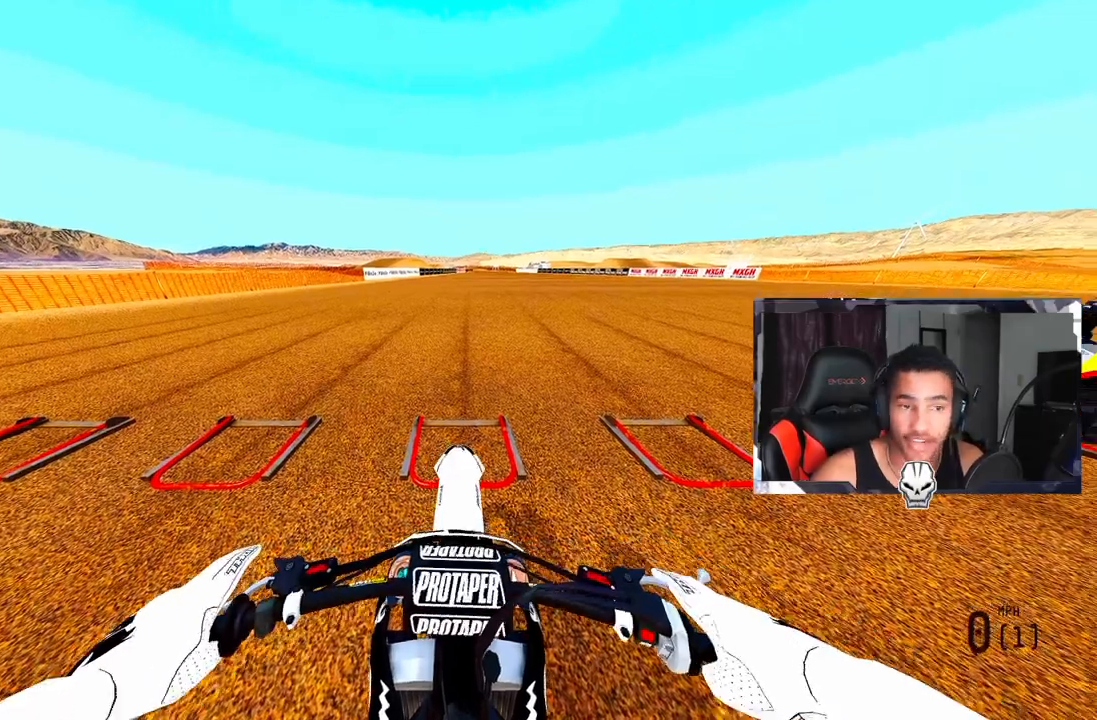
{"buttons": [], "left_stick": "center", "right_stick": "up", "events": [[117, "R2", "down"], [283, "right_stick", "up"], [450, "R2", "up"]]}
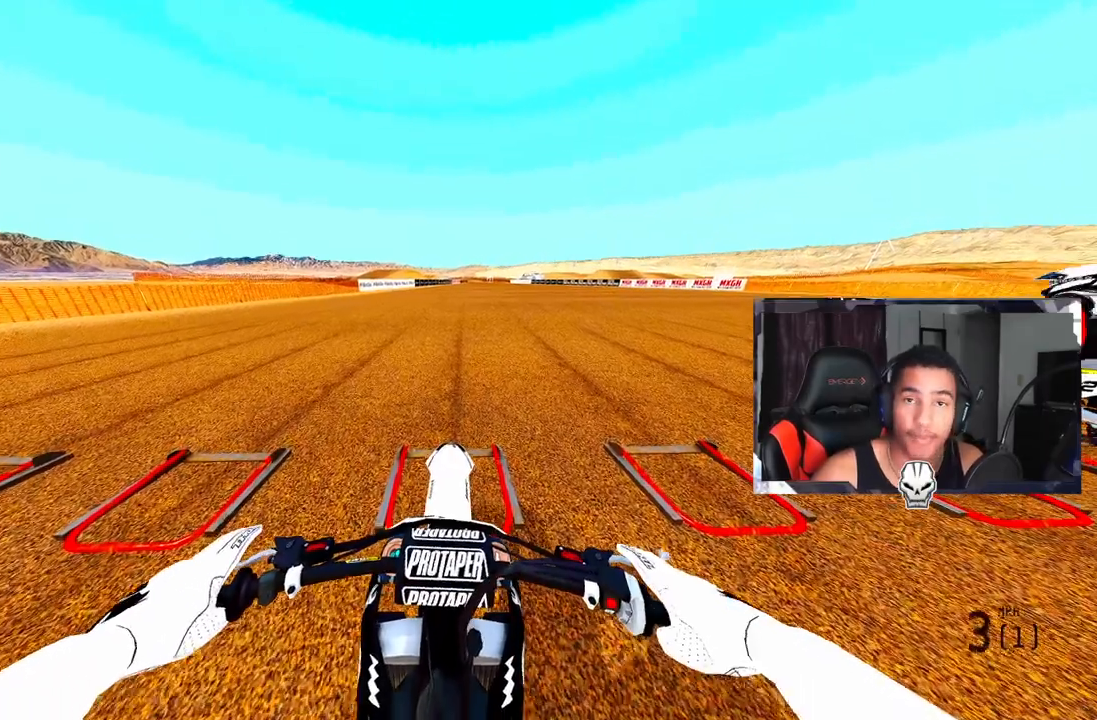
{"buttons": [], "left_stick": "center", "right_stick": "up", "events": [[67, "R2", "down"], [200, "R2", "up"]]}
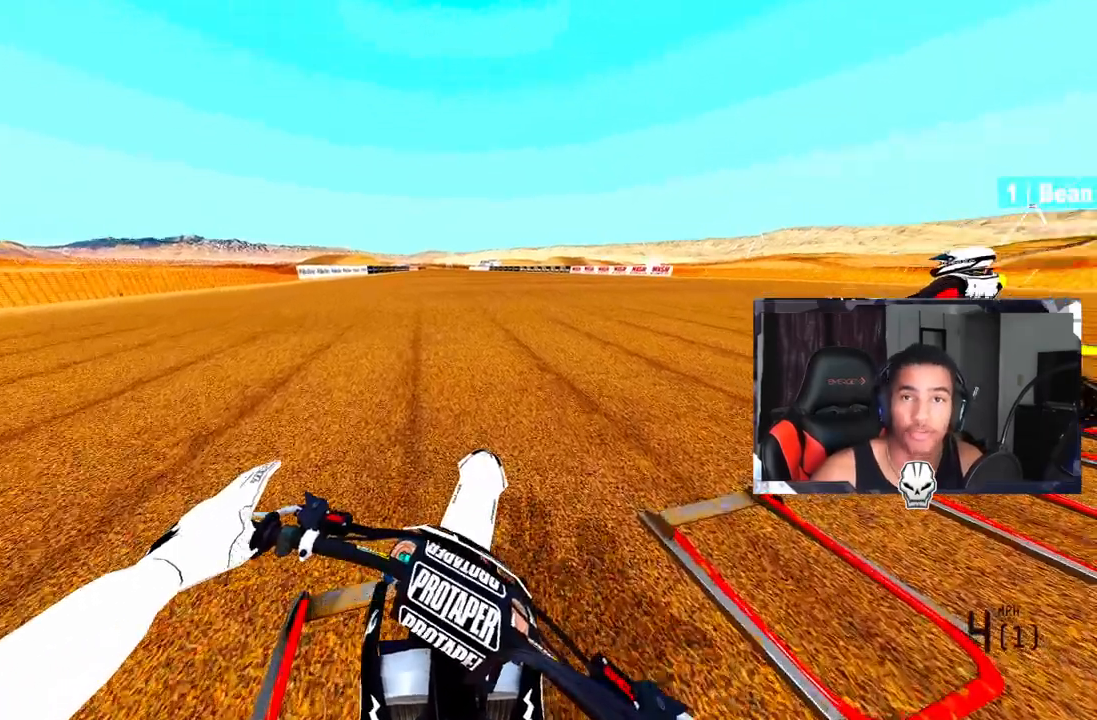
{"buttons": [], "left_stick": "up", "right_stick": "center", "events": [[317, "left_stick", "up"], [483, "right_stick", "center"]]}
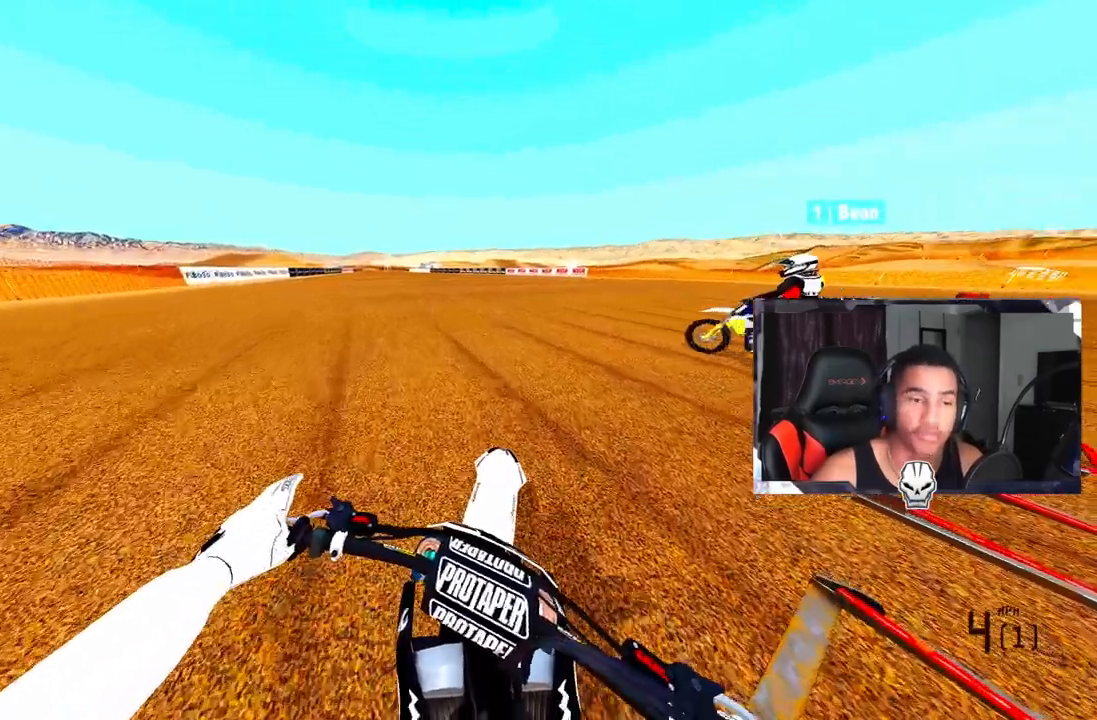
{"buttons": [], "left_stick": "up-left", "right_stick": "center", "events": [[183, "left_stick", "up-left"]]}
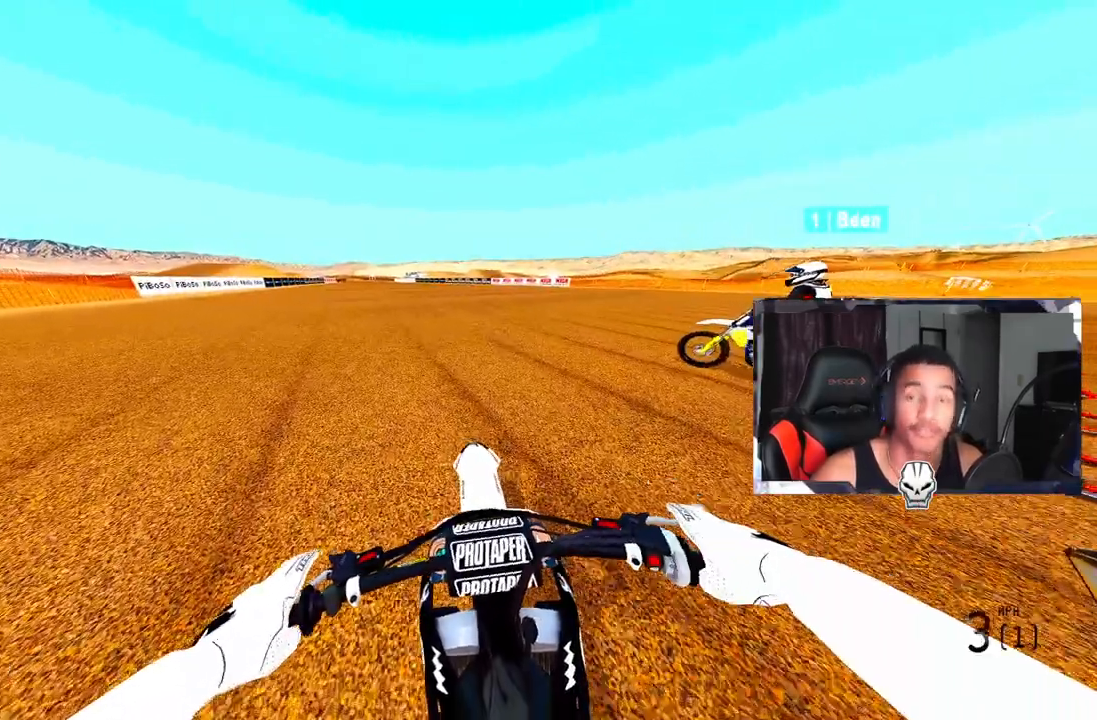
{"buttons": ["L1", "L2"], "left_stick": "center", "right_stick": "center", "events": [[67, "left_stick", "center"], [433, "L2", "down"], [467, "L1", "down"]]}
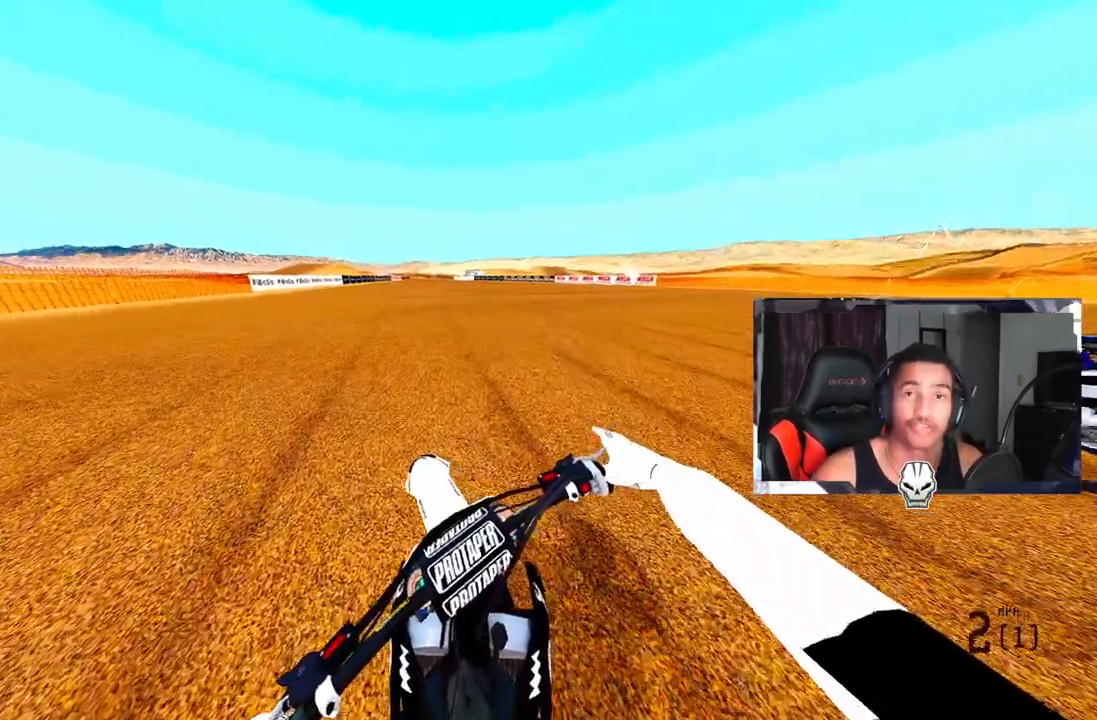
{"buttons": ["DPAD_RIGHT"], "left_stick": "center", "right_stick": "center", "events": [[83, "L1", "up"], [317, "L2", "up"], [450, "DPAD_RIGHT", "down"]]}
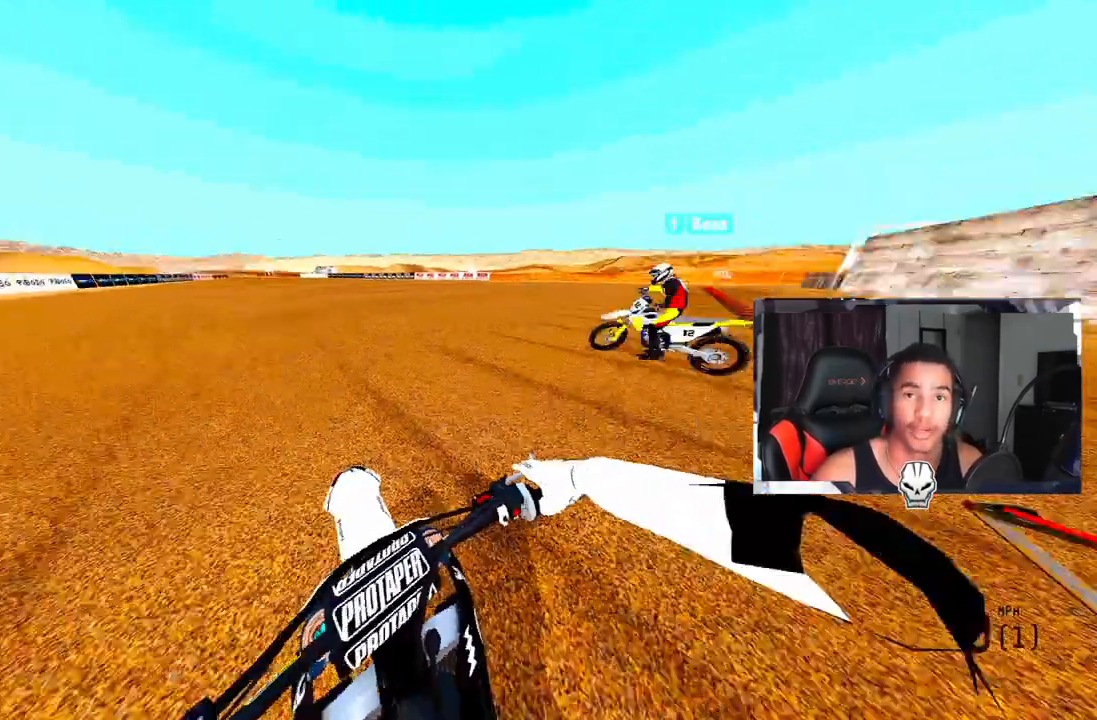
{"buttons": ["DPAD_RIGHT"], "left_stick": "center", "right_stick": "center", "events": []}
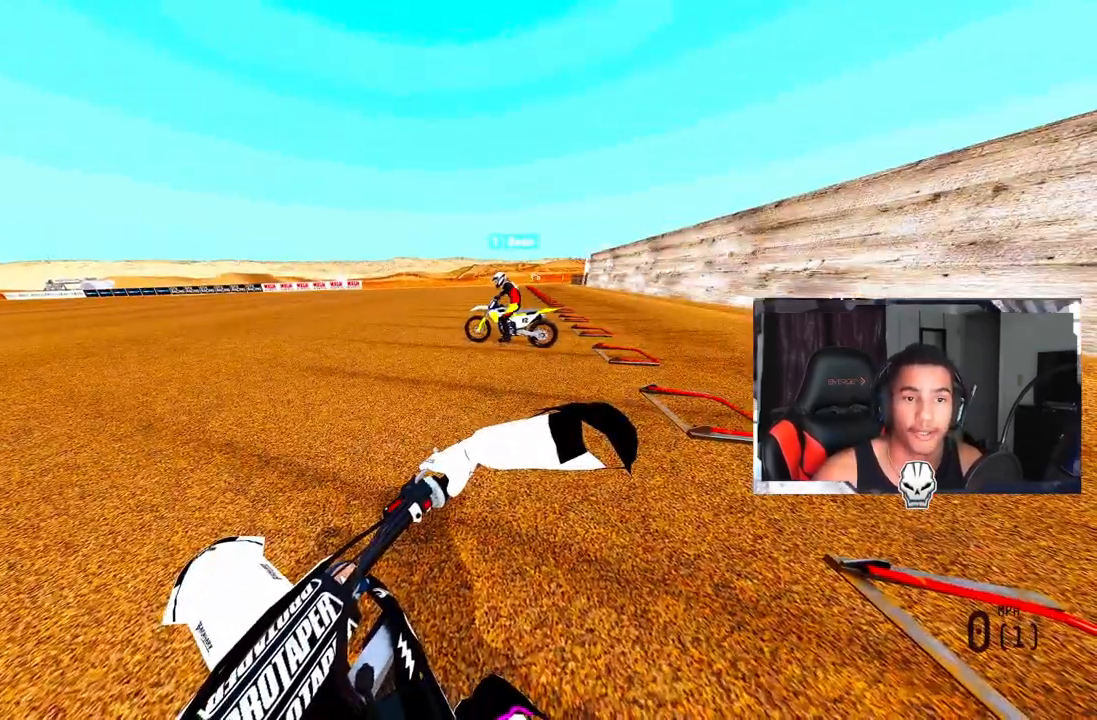
{"buttons": ["DPAD_RIGHT"], "left_stick": "center", "right_stick": "center", "events": []}
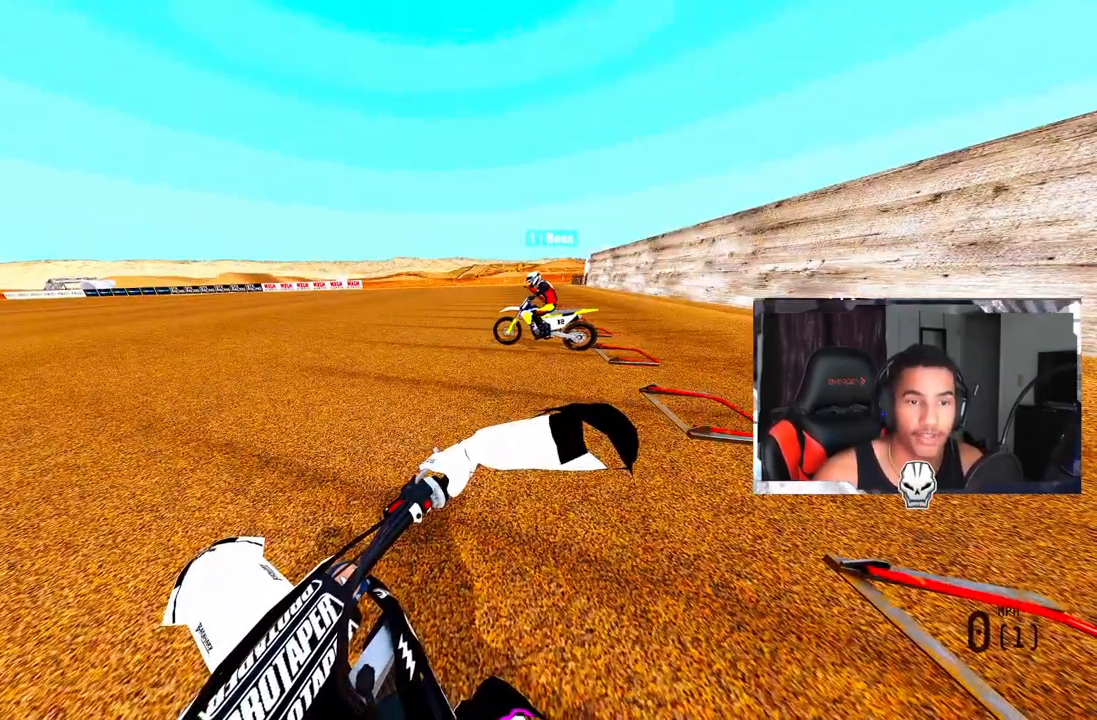
{"buttons": ["DPAD_RIGHT"], "left_stick": "center", "right_stick": "center", "events": []}
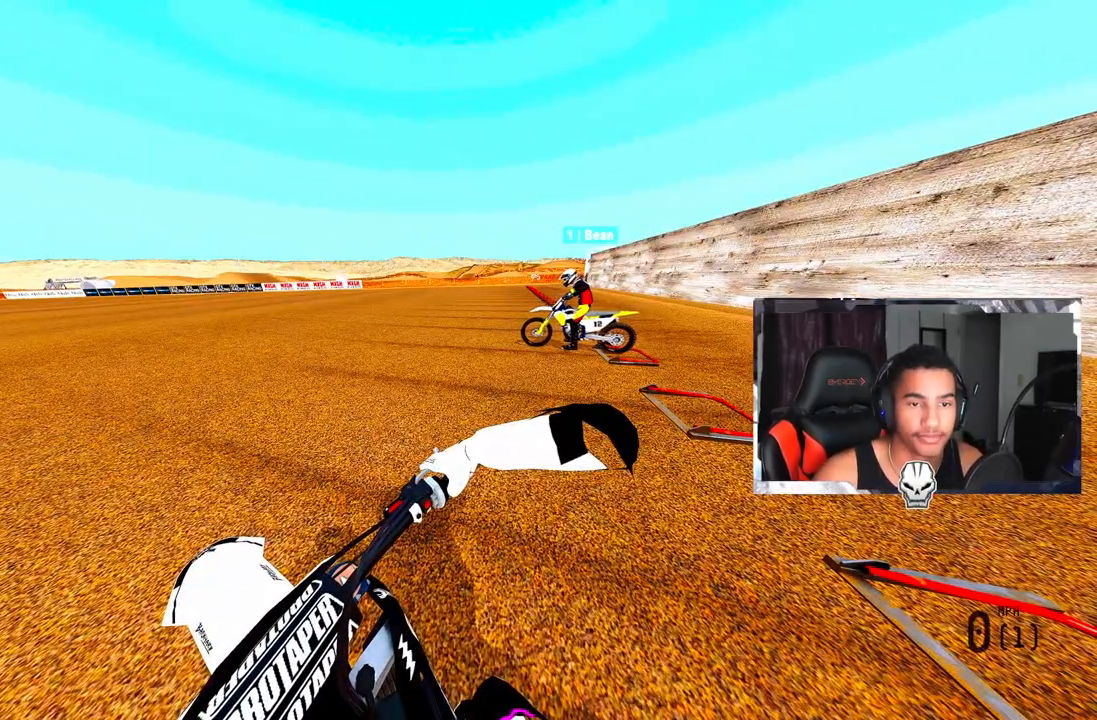
{"buttons": ["DPAD_RIGHT"], "left_stick": "center", "right_stick": "center", "events": []}
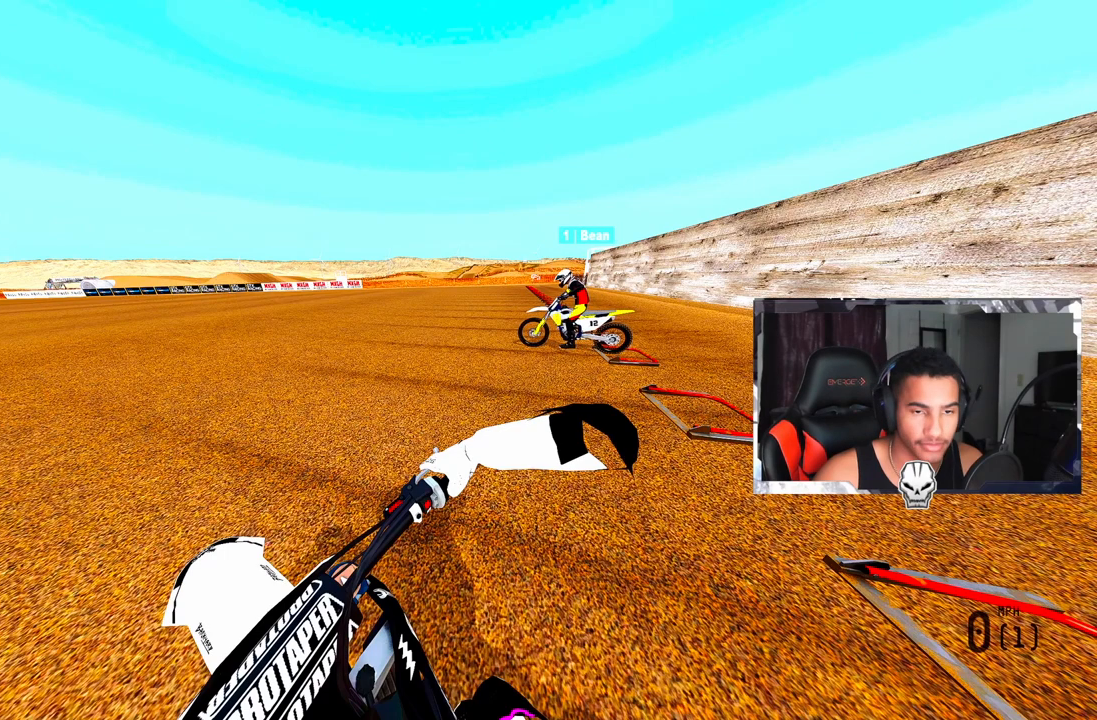
{"buttons": ["DPAD_RIGHT"], "left_stick": "center", "right_stick": "center", "events": []}
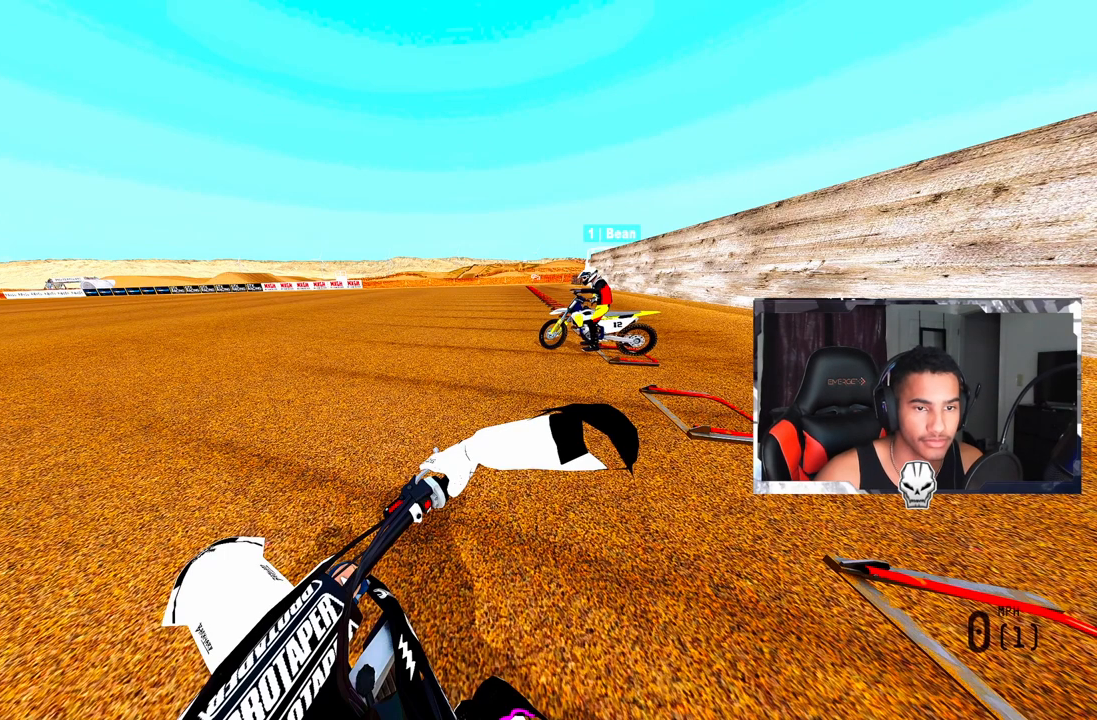
{"buttons": ["DPAD_RIGHT"], "left_stick": "center", "right_stick": "center", "events": []}
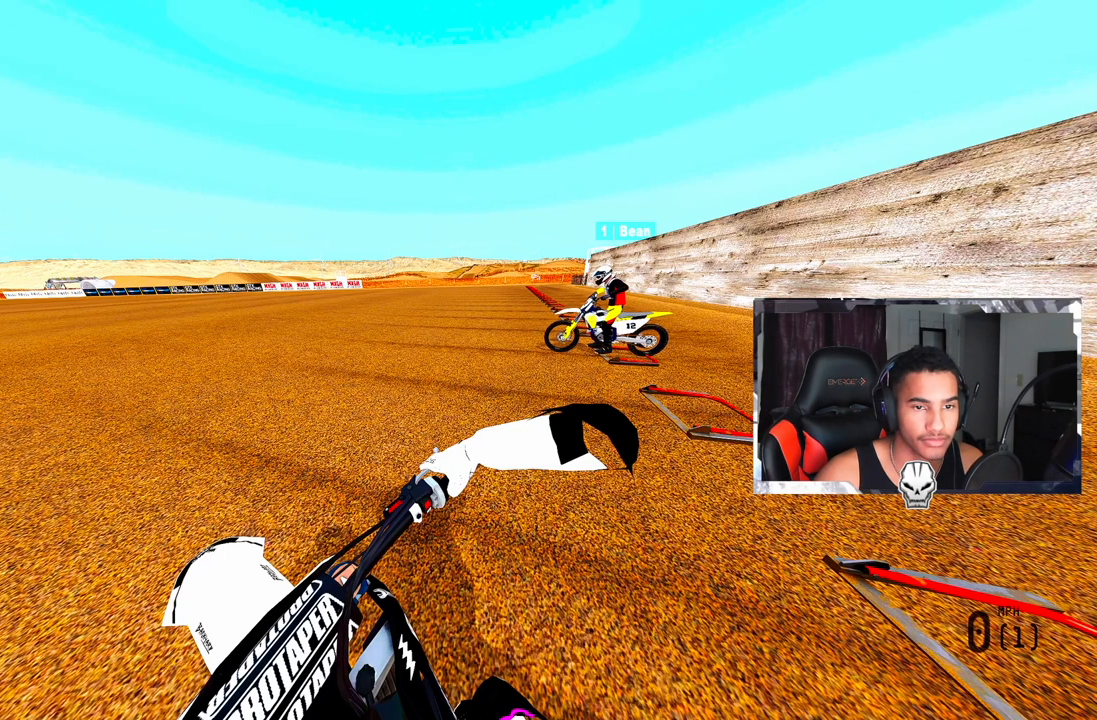
{"buttons": ["DPAD_RIGHT"], "left_stick": "center", "right_stick": "center", "events": []}
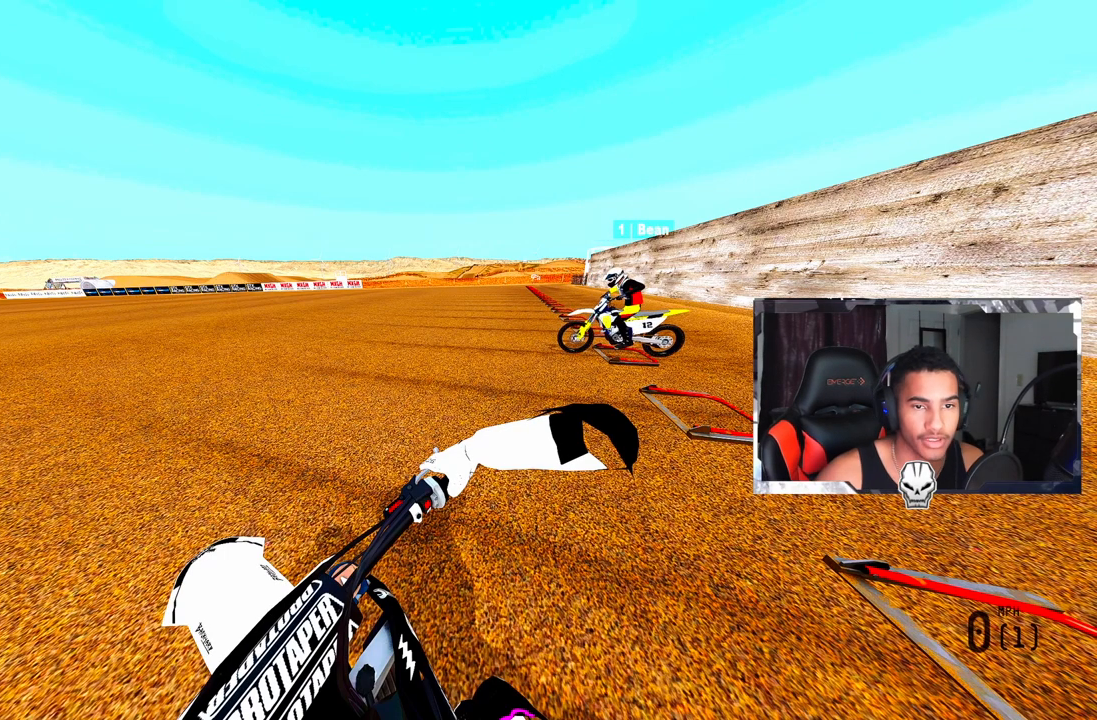
{"buttons": ["DPAD_RIGHT"], "left_stick": "center", "right_stick": "center", "events": []}